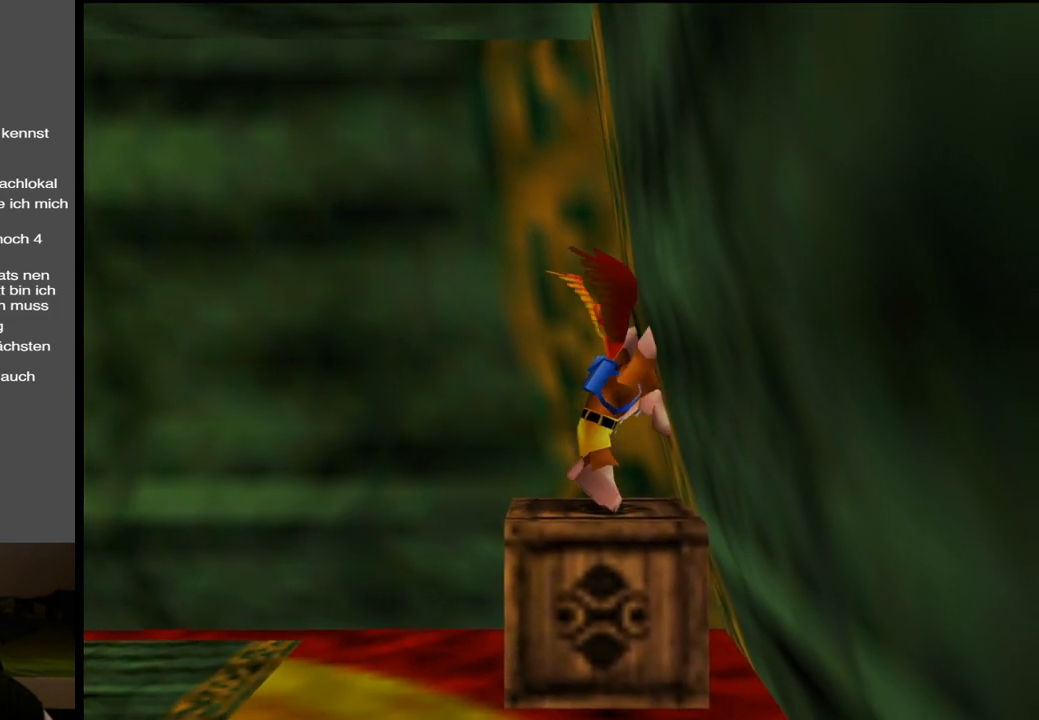
Gameplay with a controller (Xbox layout); each line is a JSON object with the inputs held at the frame after it. "events" lists button and stick changes between this image and that frame as [ms after this image, input, new state], when the widget could be followed in between. Not read: L3 R3.
{"buttons": [], "left_stick": "center", "right_stick": "center", "events": [[367, "left_stick", "up"], [467, "left_stick", "center"]]}
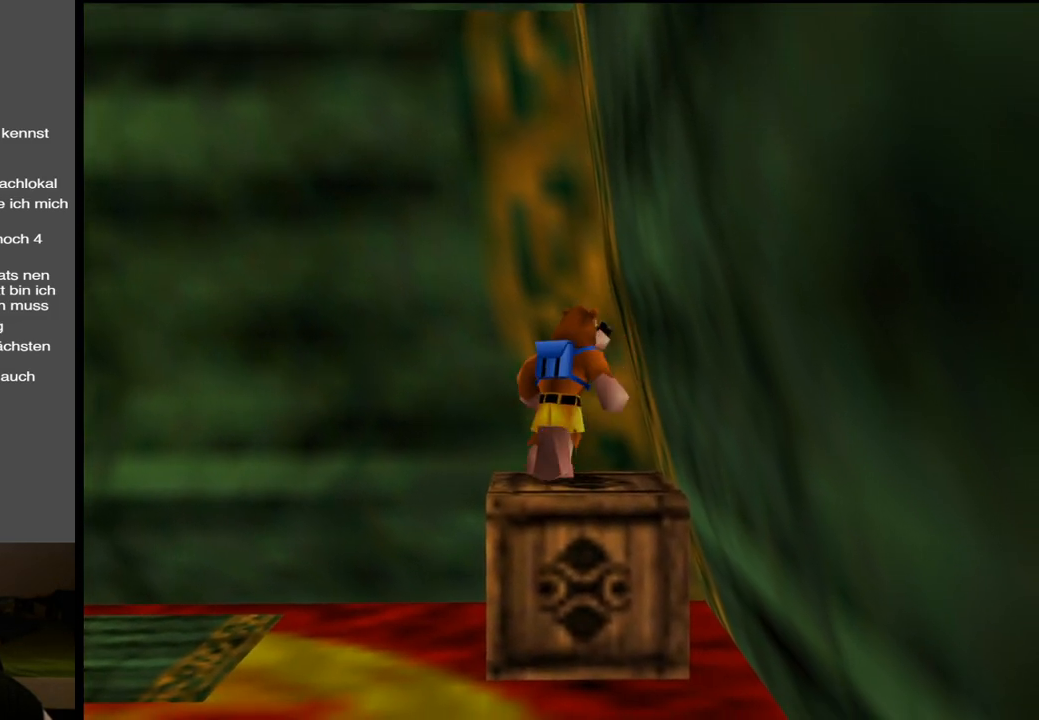
{"buttons": [], "left_stick": "center", "right_stick": "center", "events": [[117, "SELECT", "down"], [267, "SELECT", "up"]]}
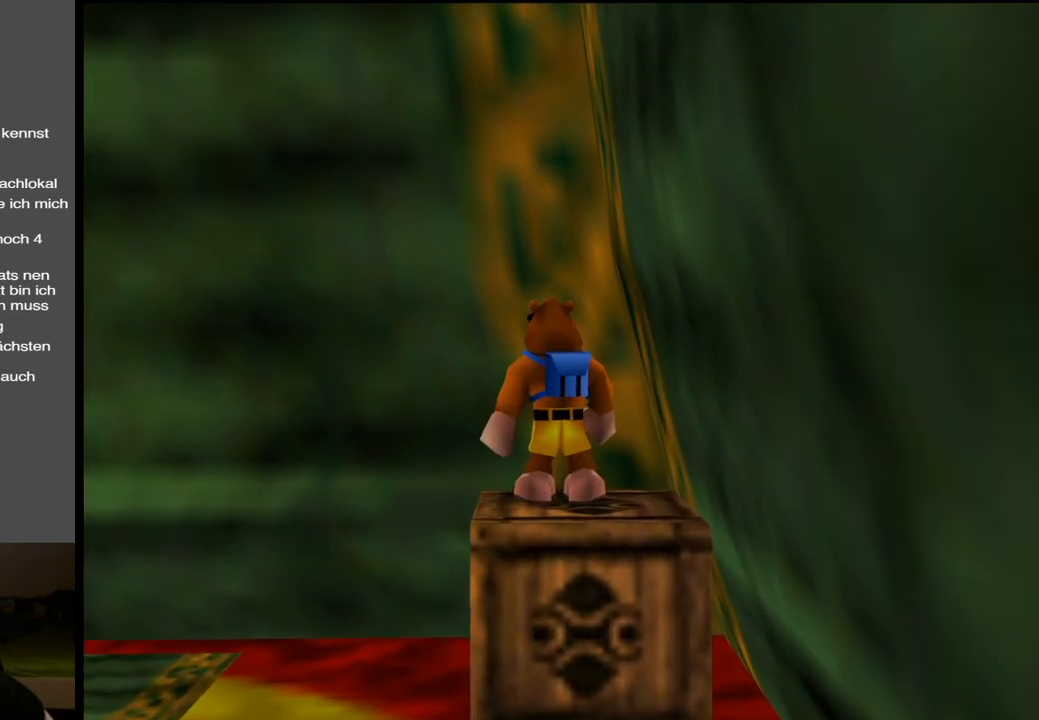
{"buttons": [], "left_stick": "up", "right_stick": "center", "events": [[183, "left_stick", "up"]]}
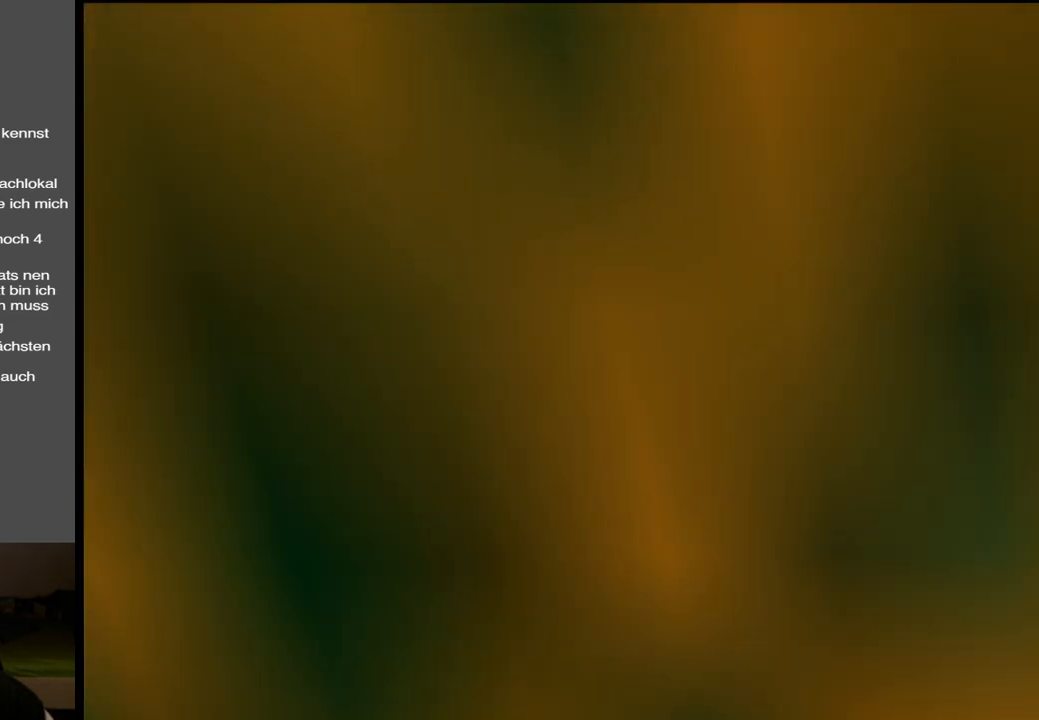
{"buttons": [], "left_stick": "up", "right_stick": "center", "events": []}
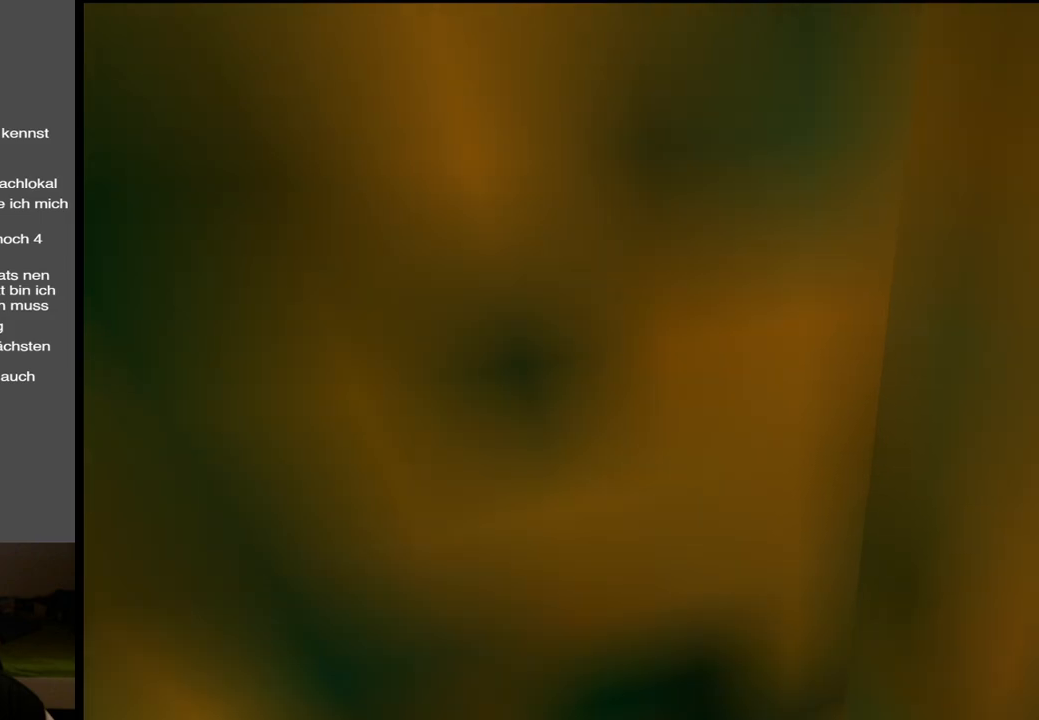
{"buttons": [], "left_stick": "up", "right_stick": "center", "events": []}
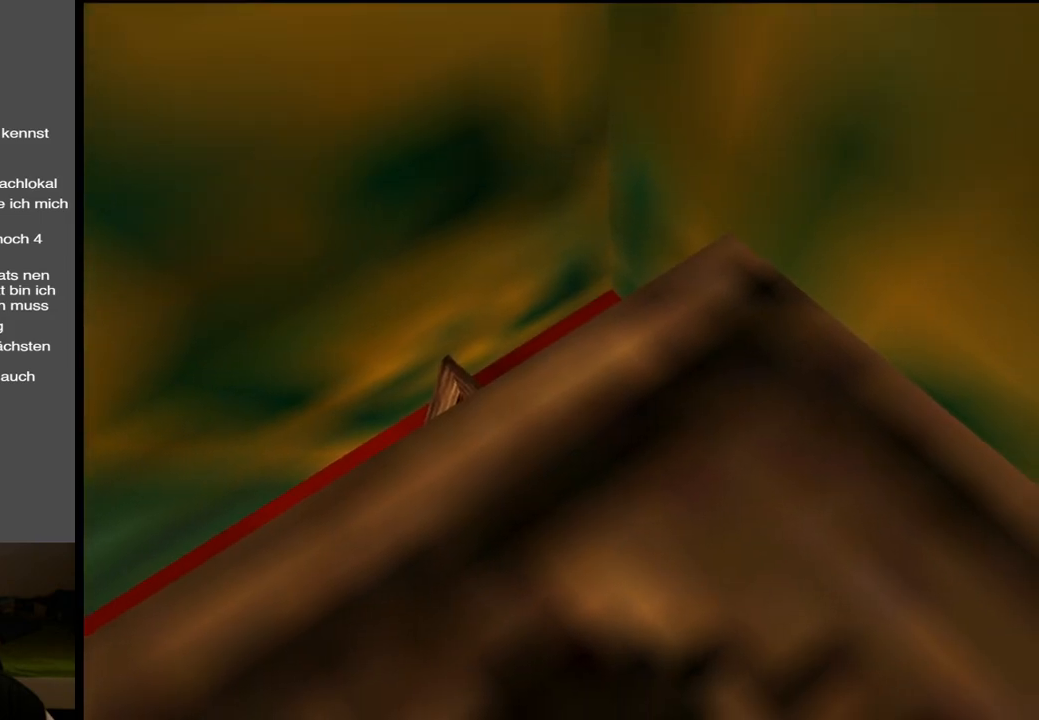
{"buttons": [], "left_stick": "center", "right_stick": "center", "events": [[67, "left_stick", "center"]]}
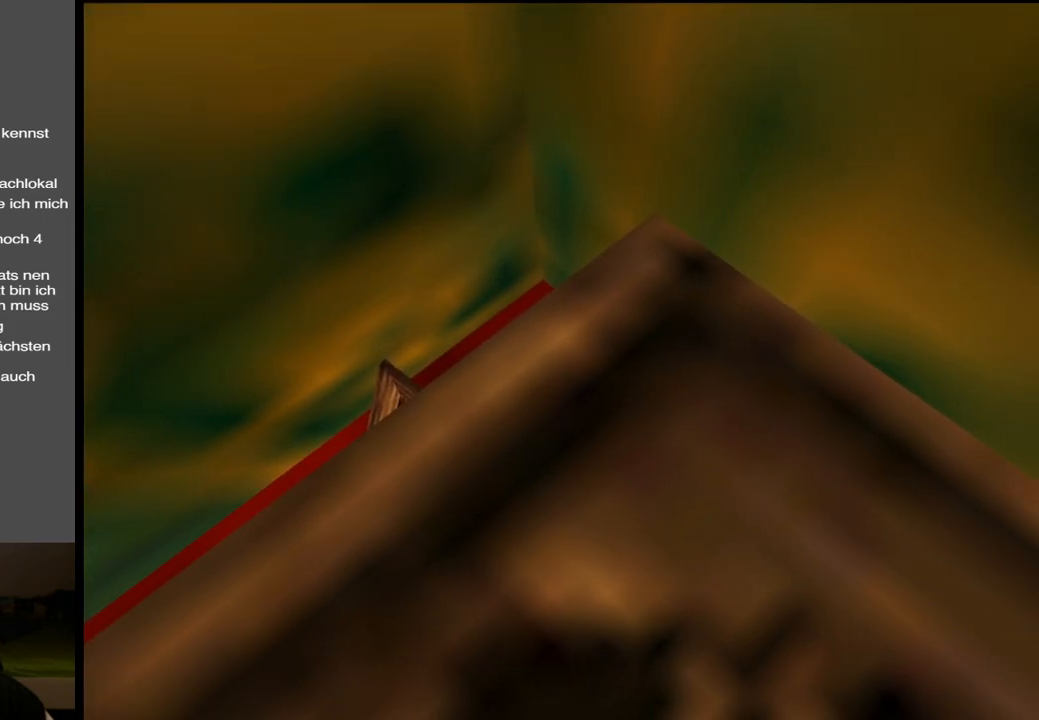
{"buttons": [], "left_stick": "center", "right_stick": "center", "events": [[50, "left_stick", "left"], [250, "left_stick", "center"]]}
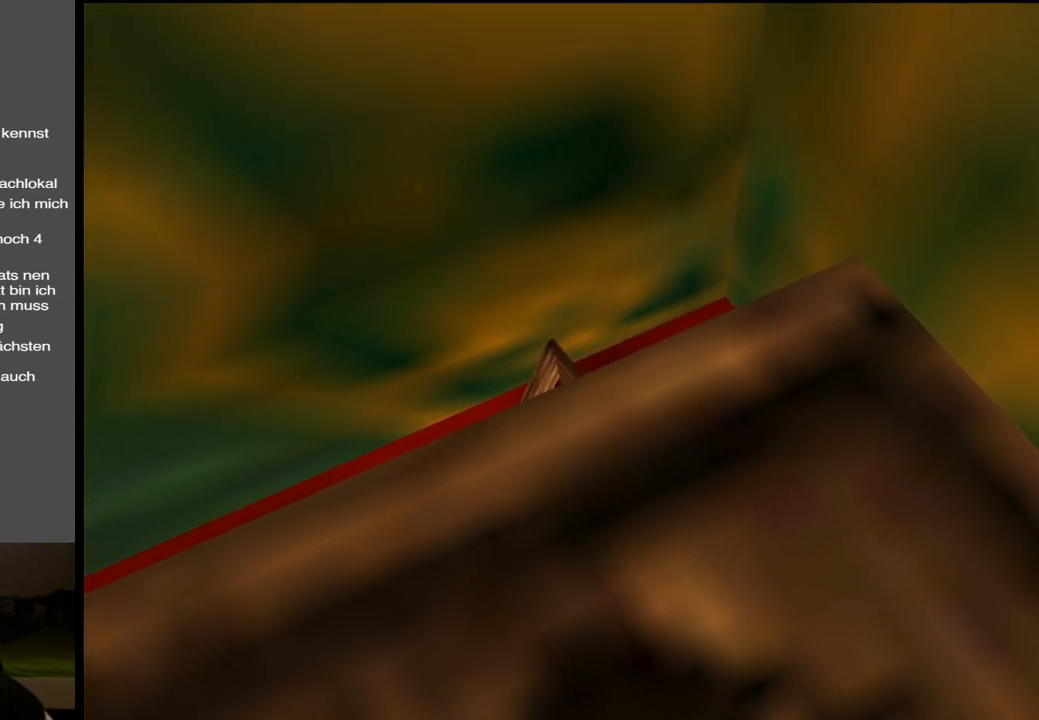
{"buttons": ["X"], "left_stick": "center", "right_stick": "center", "events": [[350, "X", "down"]]}
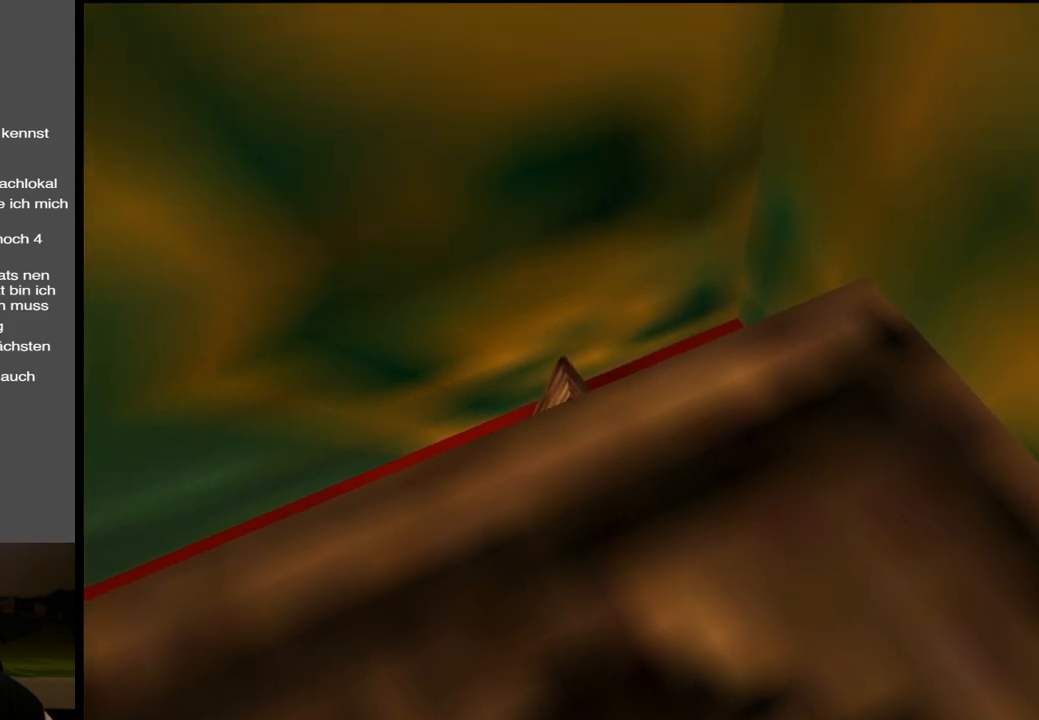
{"buttons": [], "left_stick": "left", "right_stick": "center", "events": [[33, "X", "up"], [367, "left_stick", "left"]]}
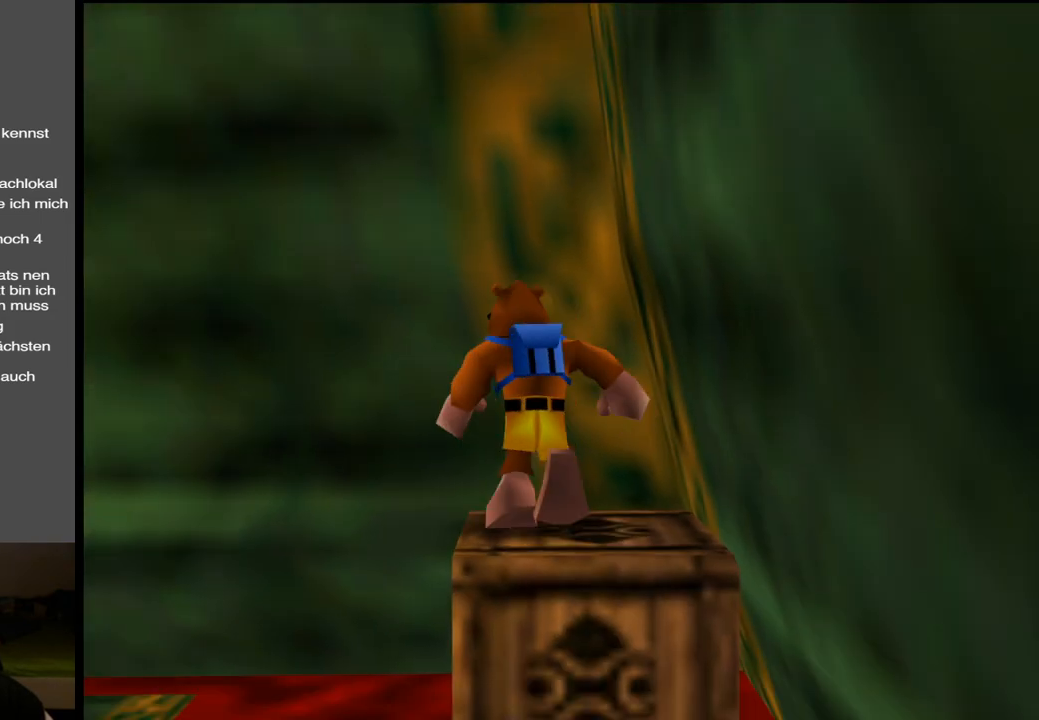
{"buttons": [], "left_stick": "up", "right_stick": "center", "events": [[150, "left_stick", "center"], [433, "left_stick", "up"]]}
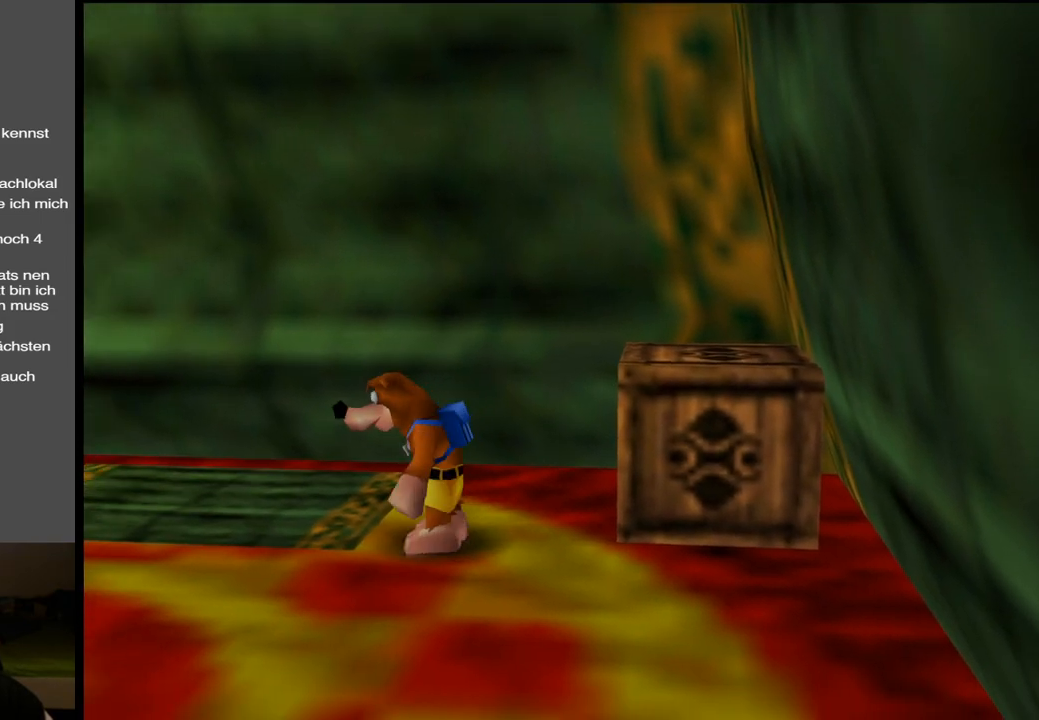
{"buttons": [], "left_stick": "center", "right_stick": "center", "events": [[250, "left_stick", "center"]]}
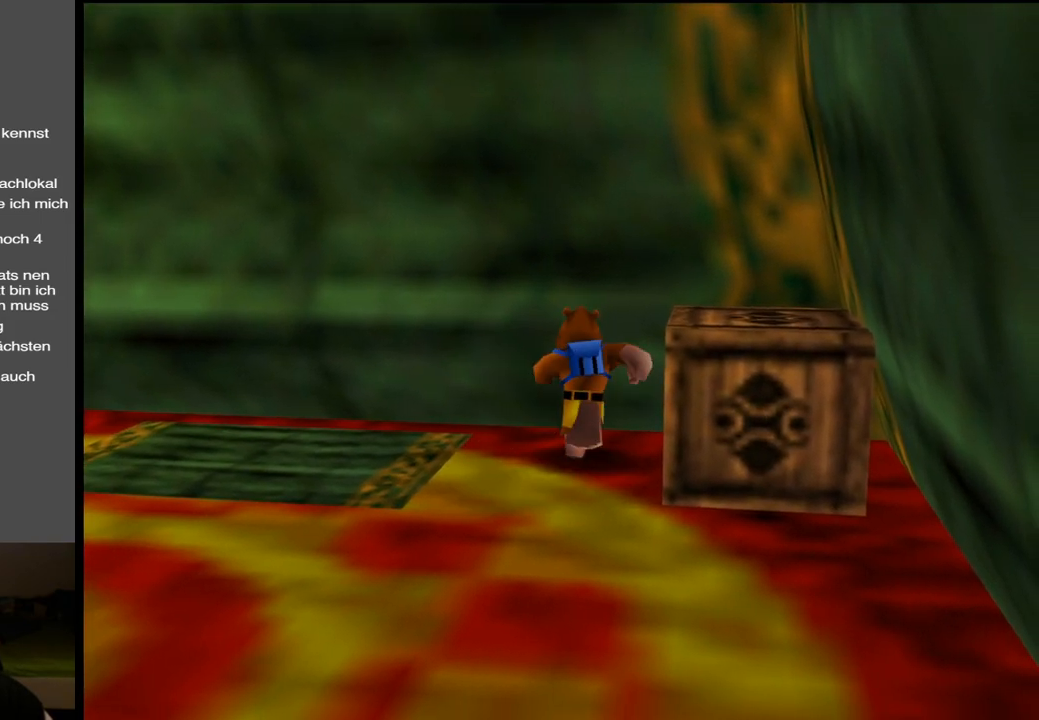
{"buttons": [], "left_stick": "up-right", "right_stick": "center", "events": [[17, "SELECT", "down"], [150, "SELECT", "up"], [483, "left_stick", "up-right"]]}
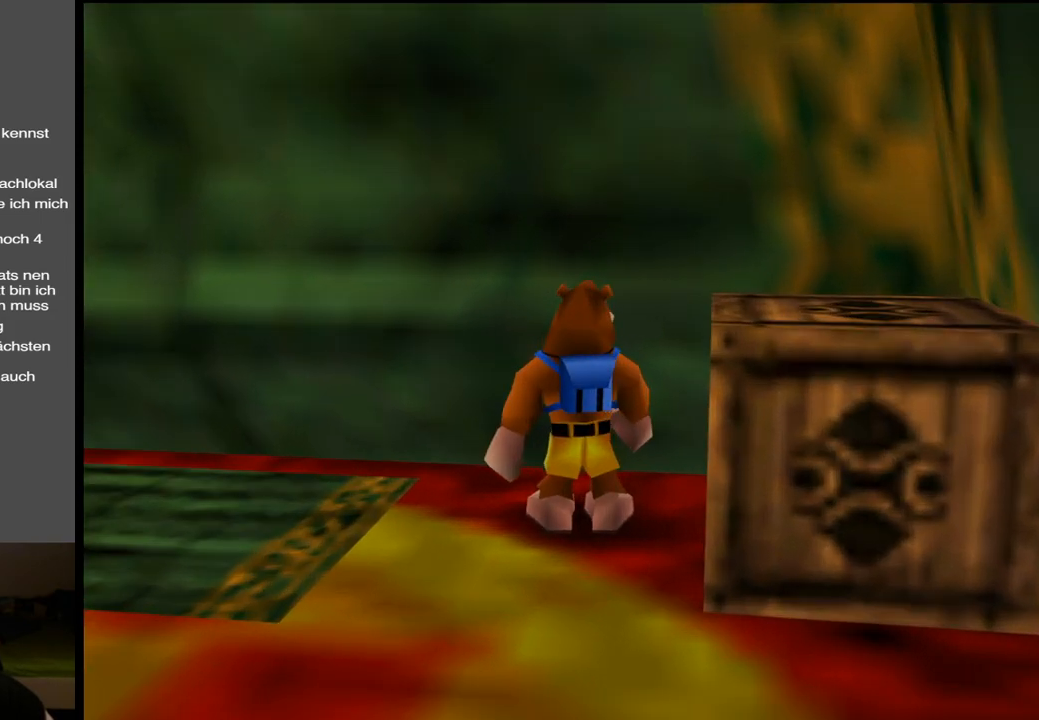
{"buttons": [], "left_stick": "up-right", "right_stick": "center", "events": []}
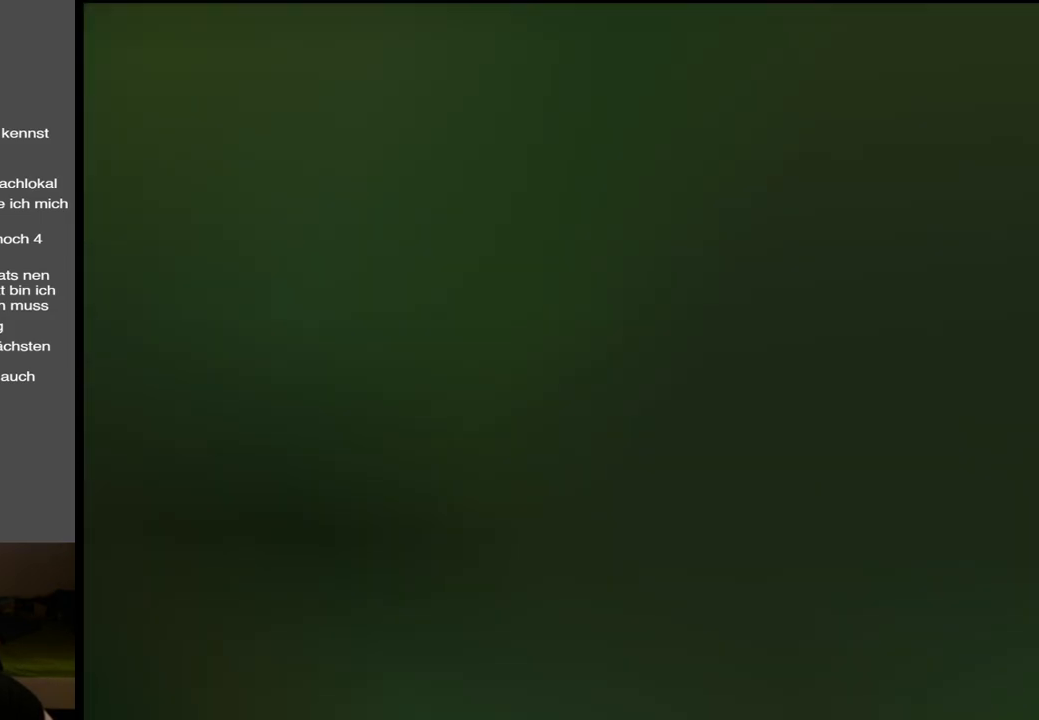
{"buttons": [], "left_stick": "up-right", "right_stick": "center", "events": []}
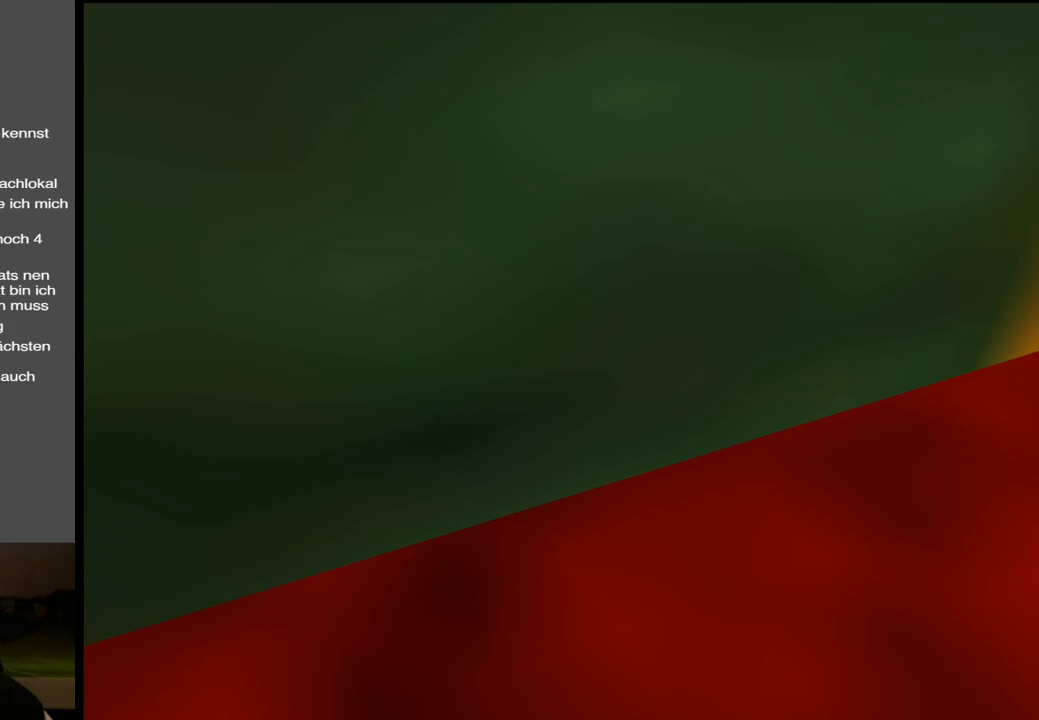
{"buttons": [], "left_stick": "center", "right_stick": "center", "events": [[17, "left_stick", "right"], [200, "left_stick", "center"], [367, "left_stick", "down"], [483, "left_stick", "center"]]}
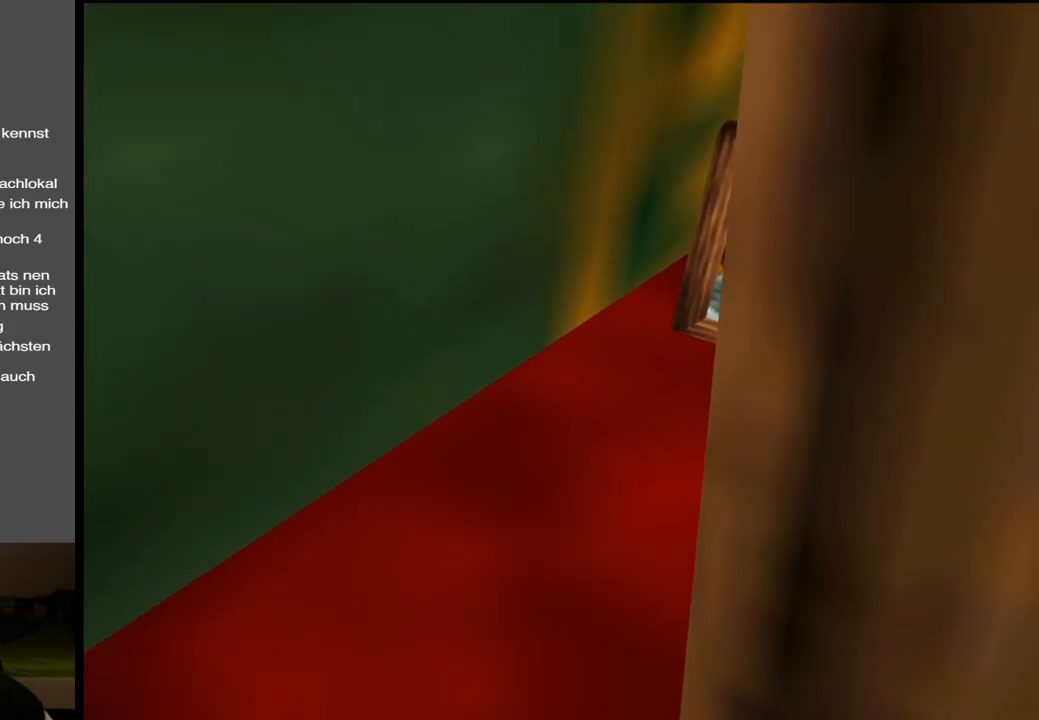
{"buttons": ["X"], "left_stick": "center", "right_stick": "center", "events": [[450, "X", "down"]]}
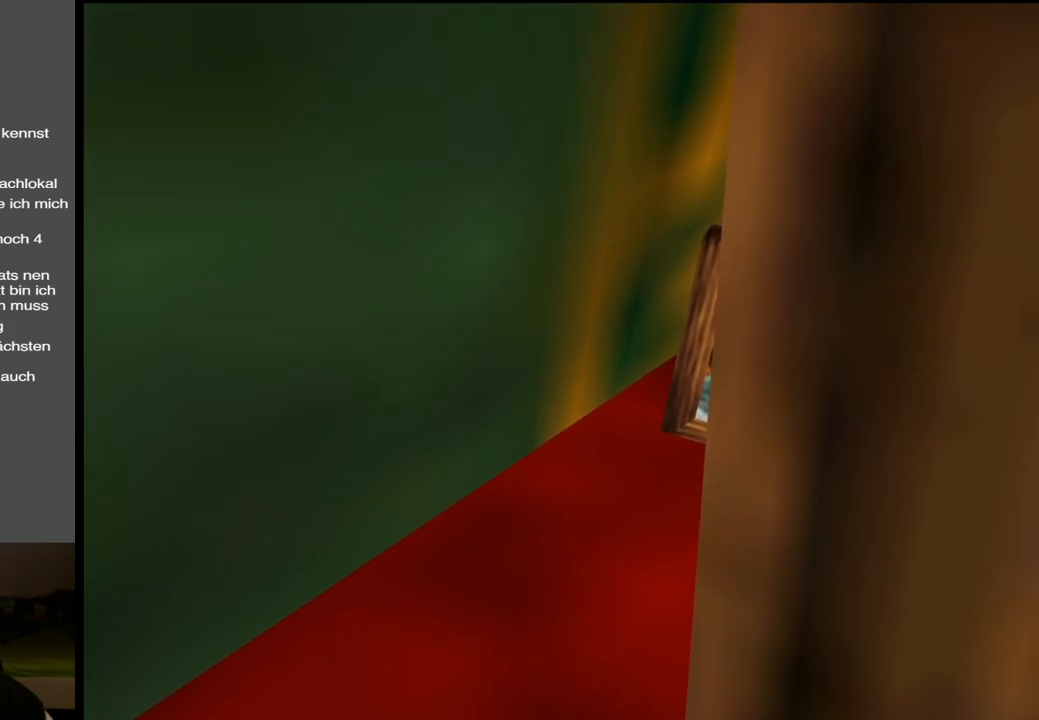
{"buttons": [], "left_stick": "up", "right_stick": "center", "events": [[67, "X", "up"], [467, "left_stick", "up"]]}
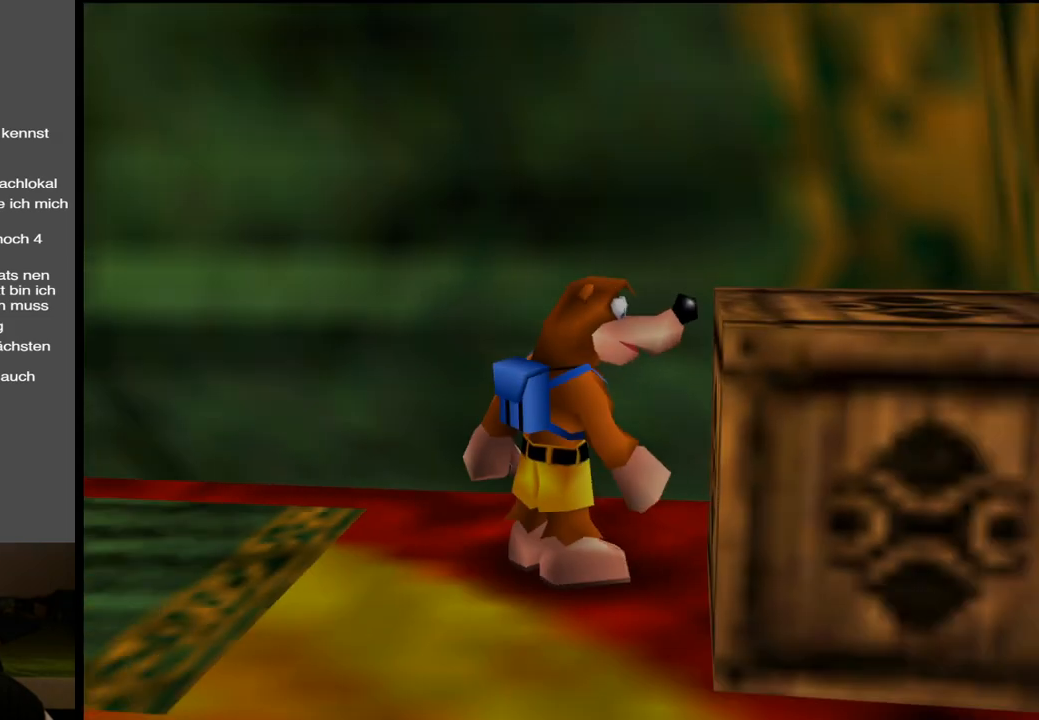
{"buttons": [], "left_stick": "up-right", "right_stick": "center", "events": [[217, "left_stick", "up-right"]]}
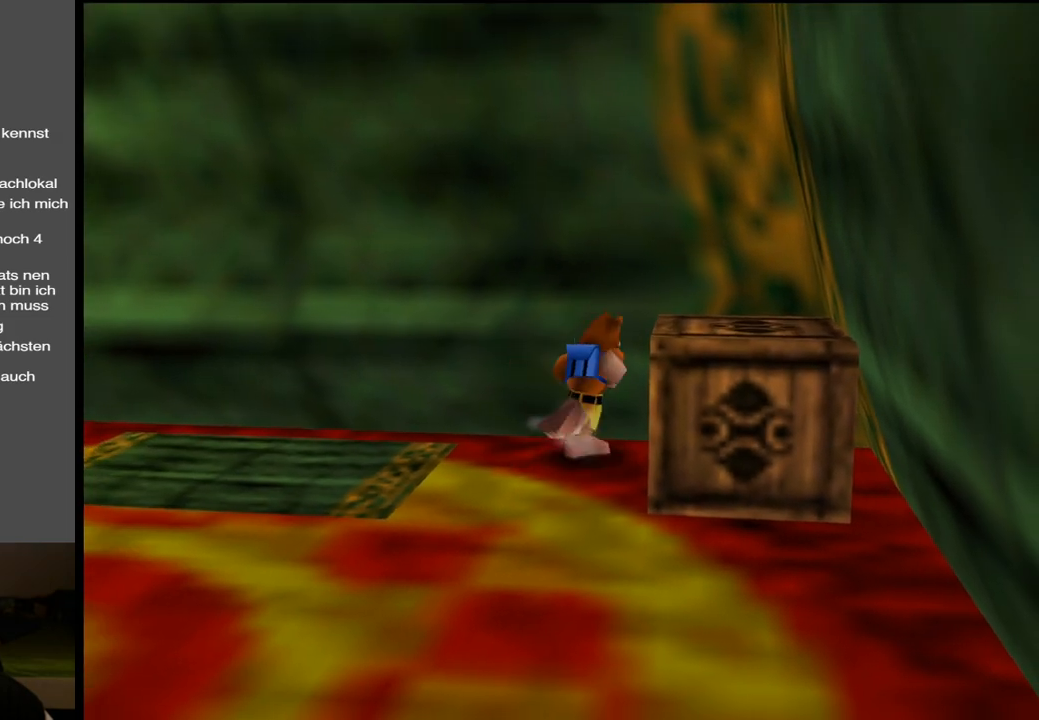
{"buttons": ["SELECT"], "left_stick": "center", "right_stick": "center", "events": [[100, "left_stick", "center"], [400, "SELECT", "down"]]}
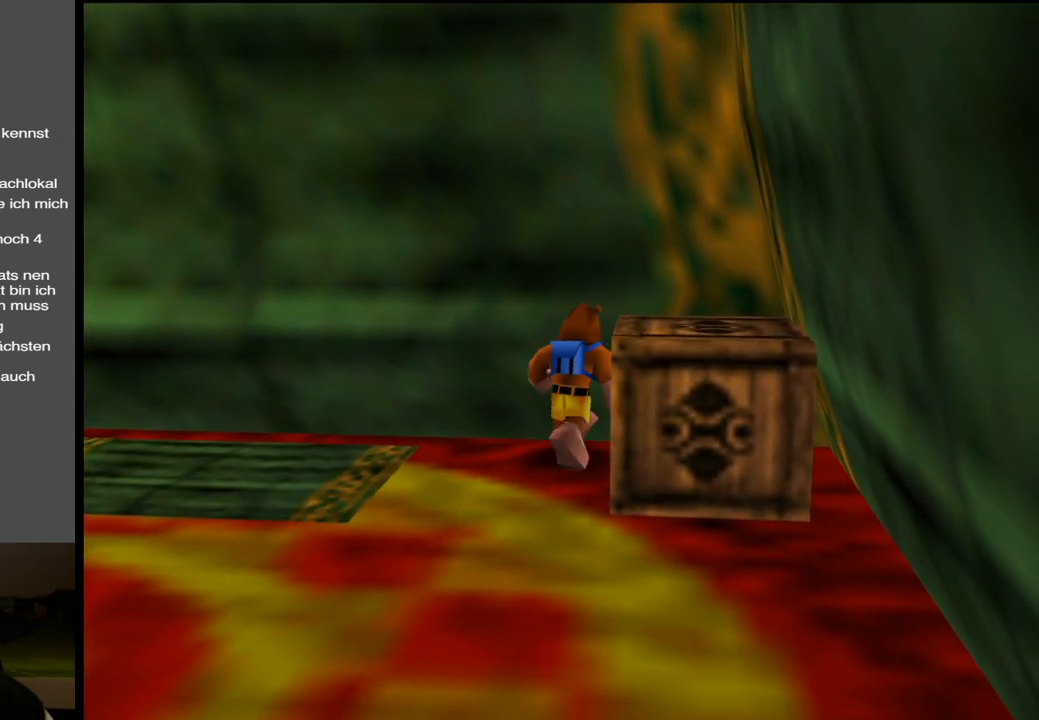
{"buttons": [], "left_stick": "up-right", "right_stick": "center", "events": [[50, "SELECT", "up"], [450, "left_stick", "up-right"]]}
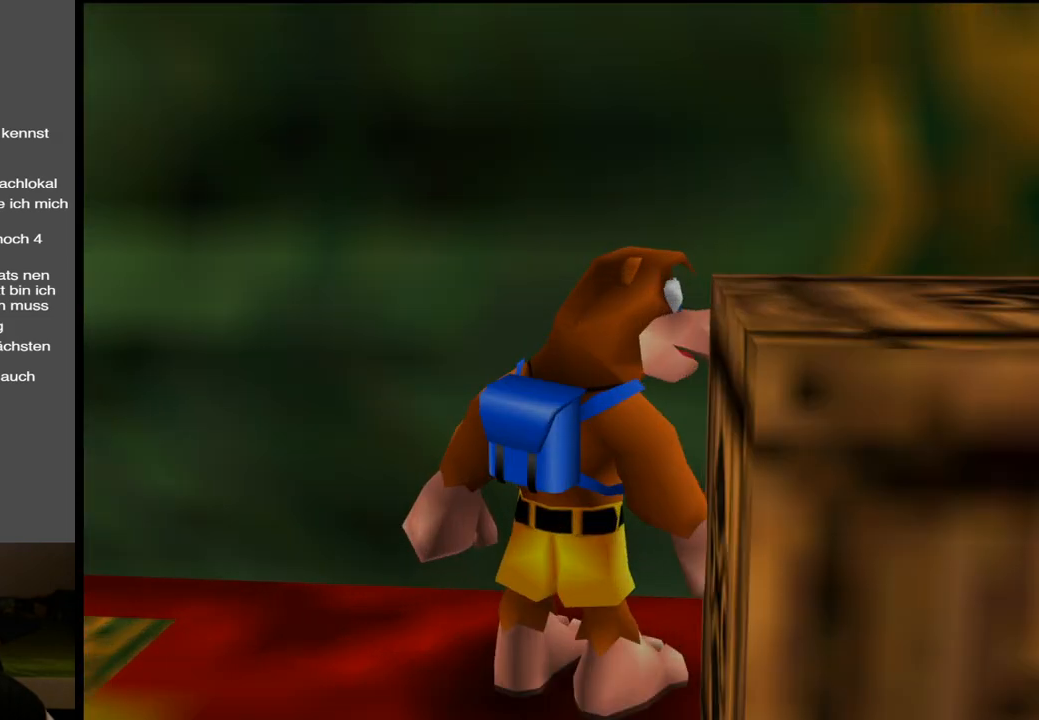
{"buttons": [], "left_stick": "up-right", "right_stick": "center", "events": []}
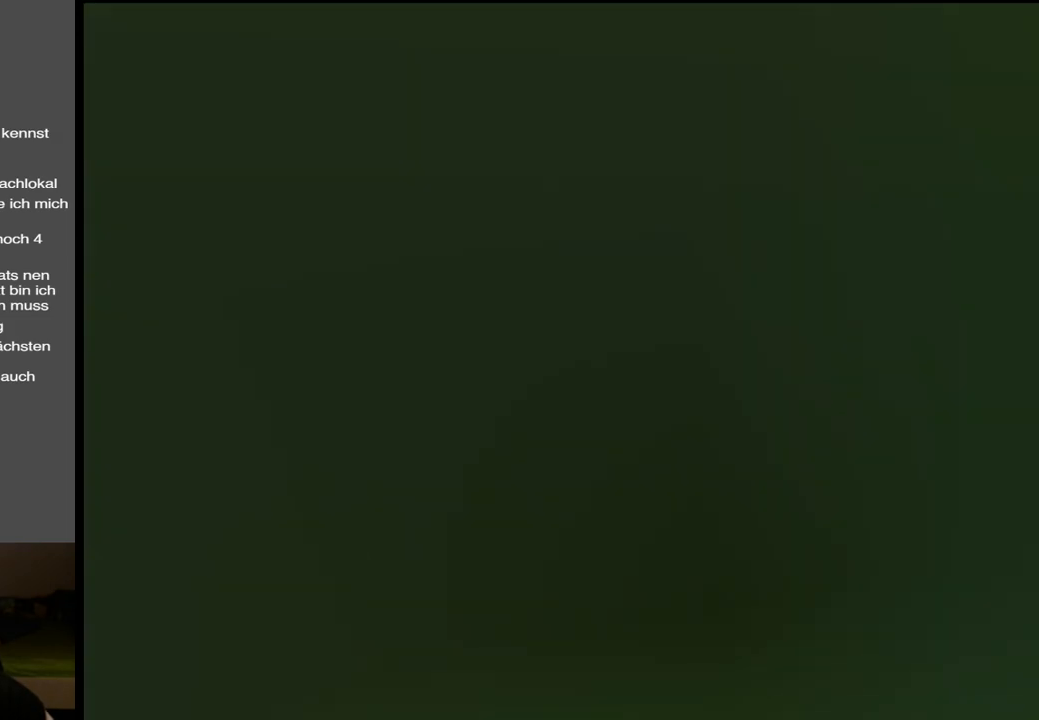
{"buttons": [], "left_stick": "center", "right_stick": "center", "events": [[400, "left_stick", "center"]]}
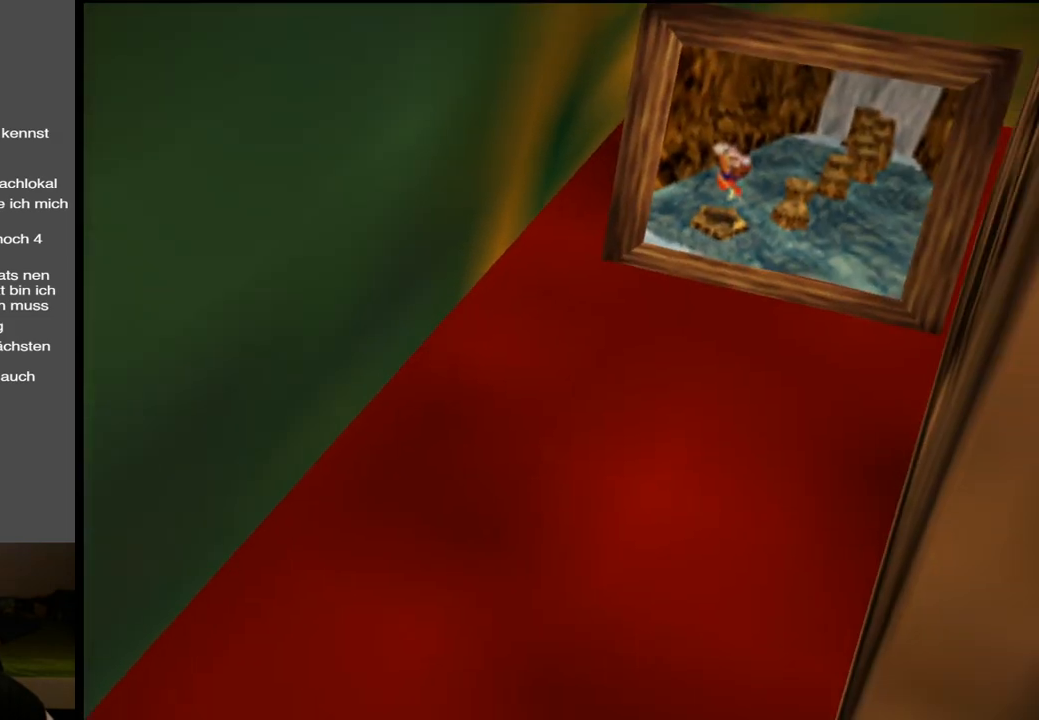
{"buttons": [], "left_stick": "center", "right_stick": "center", "events": [[367, "left_stick", "down"], [483, "left_stick", "center"]]}
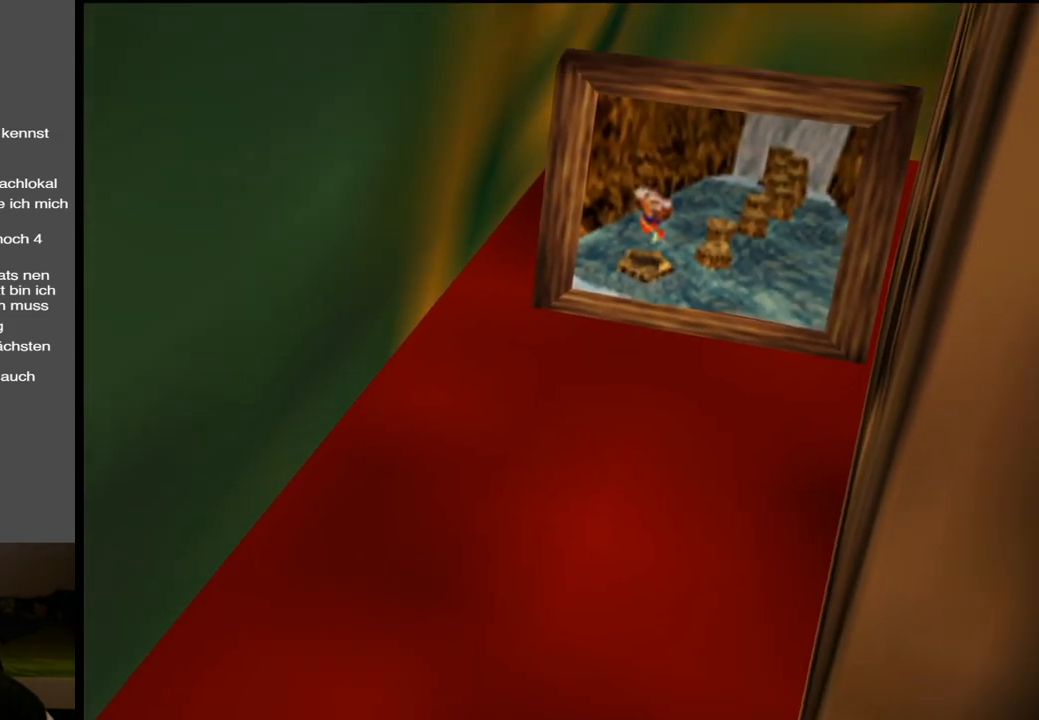
{"buttons": [], "left_stick": "center", "right_stick": "center", "events": []}
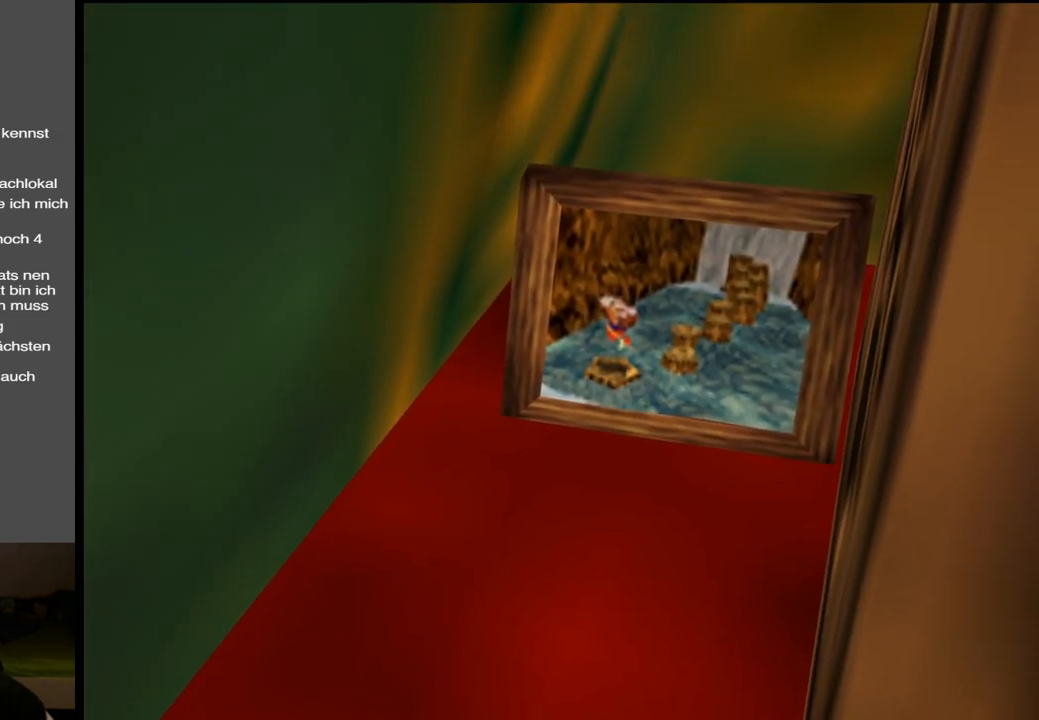
{"buttons": [], "left_stick": "center", "right_stick": "center", "events": []}
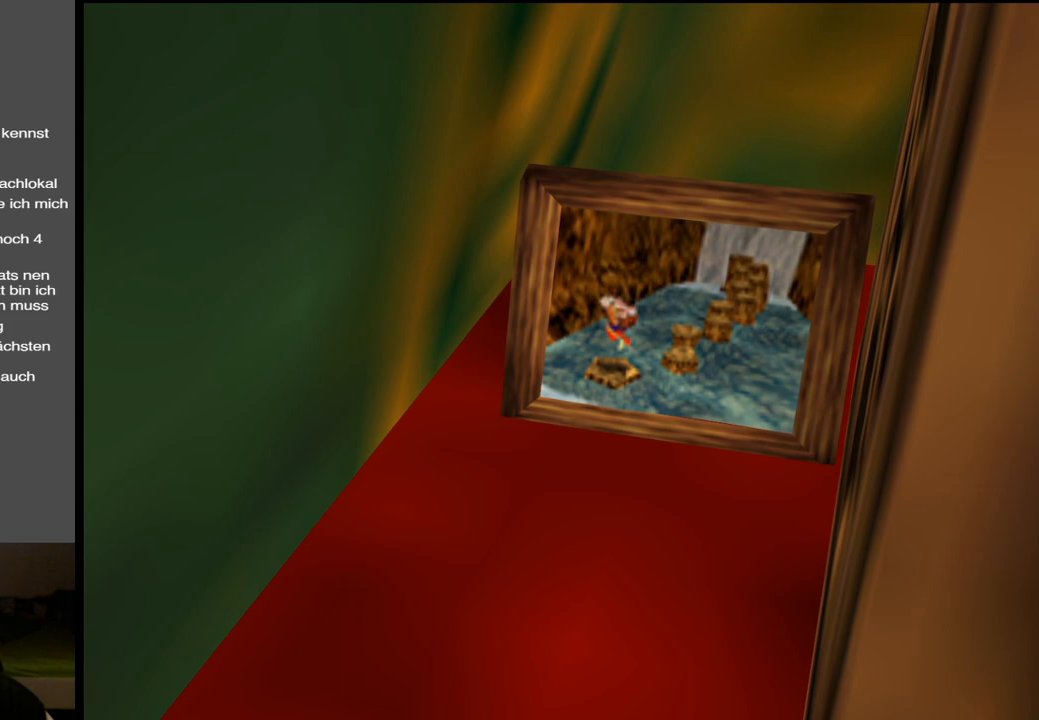
{"buttons": [], "left_stick": "center", "right_stick": "center", "events": []}
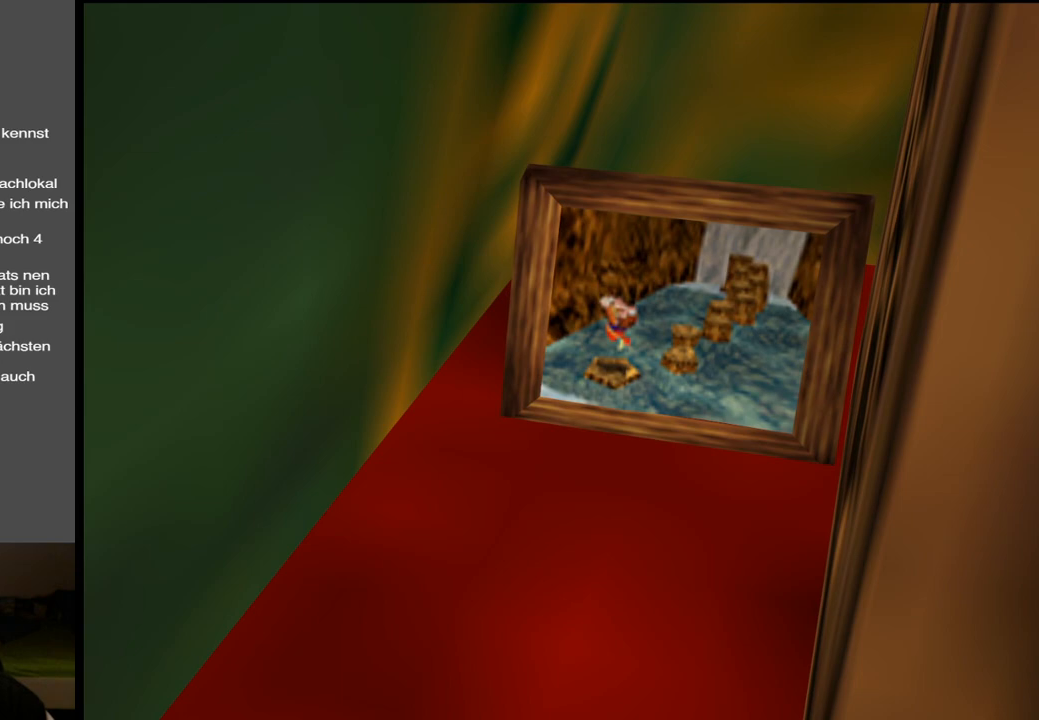
{"buttons": [], "left_stick": "center", "right_stick": "center", "events": []}
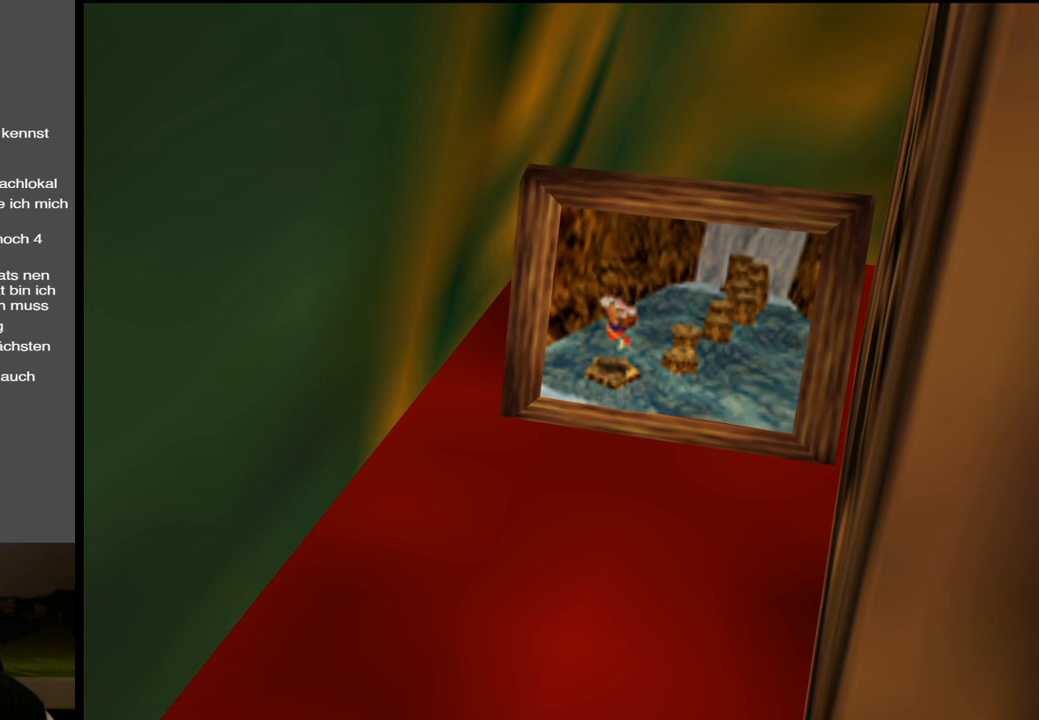
{"buttons": [], "left_stick": "center", "right_stick": "center", "events": []}
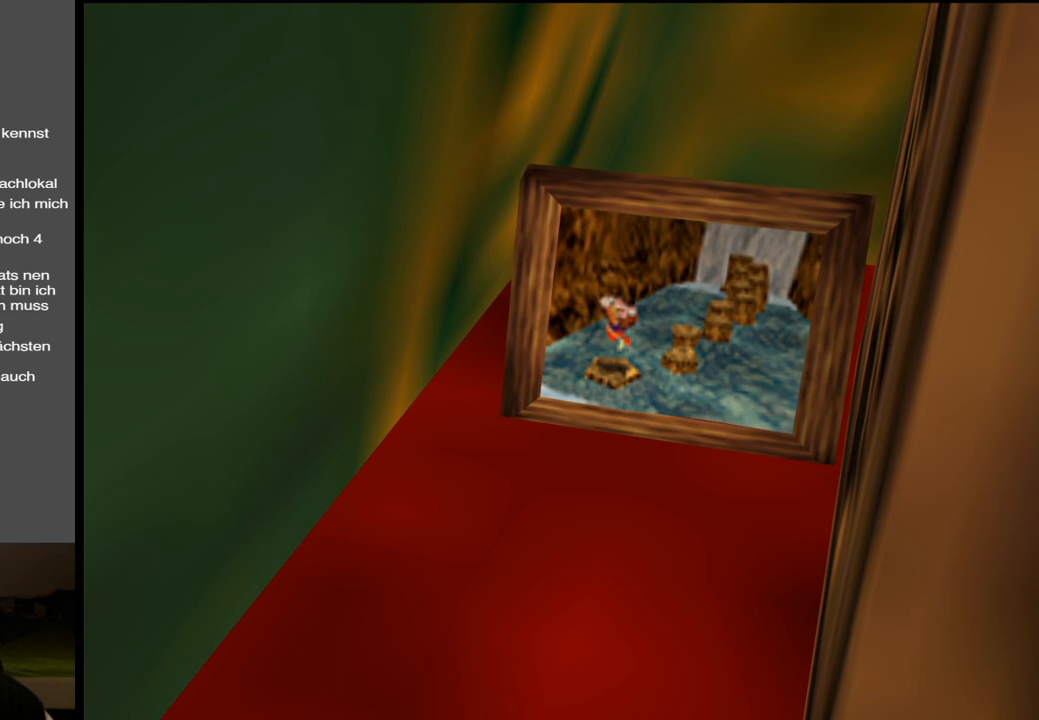
{"buttons": [], "left_stick": "center", "right_stick": "center", "events": []}